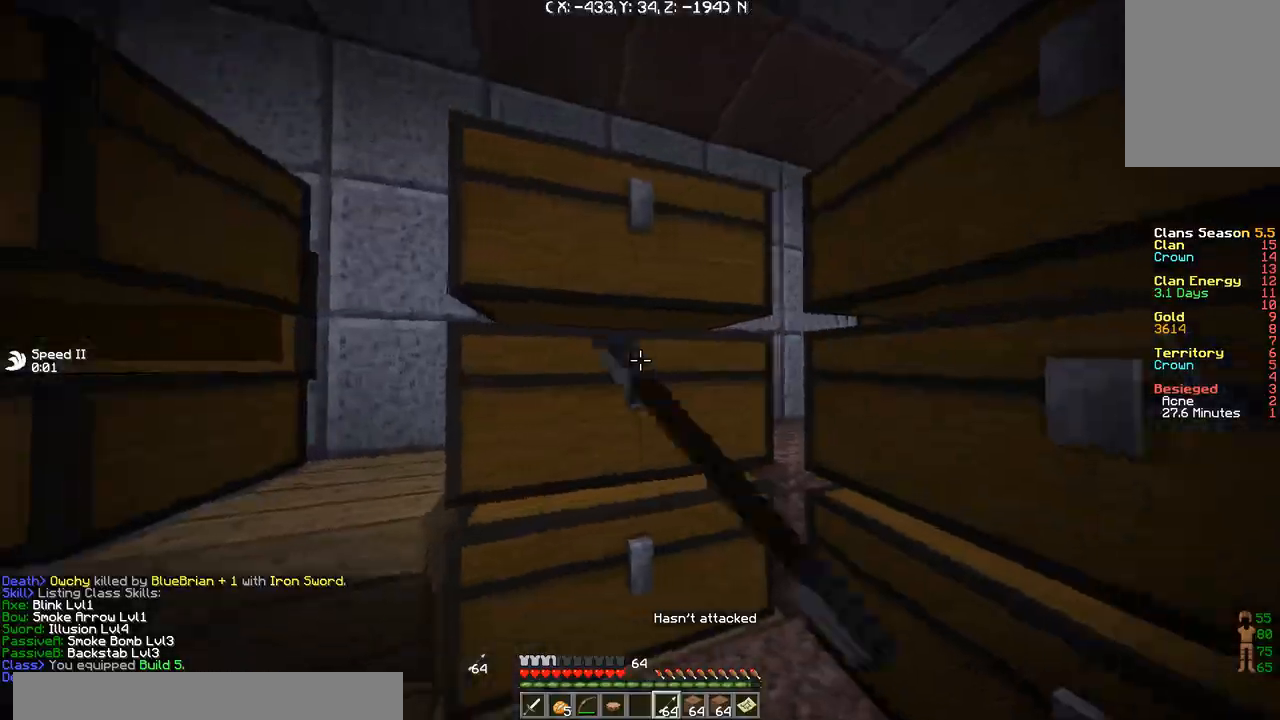
Gameplay with keyboard; each line is a JSON object with the keys held at the frame after it. "events" lists presses ("down") and releases ("up") of "a", "d", "s" and "w" between this image and that frame as [ms after this image, input, new state], when the widget could be followed in between. No other keys are recorded. Mouse input is not recorded.
{"keys": []}
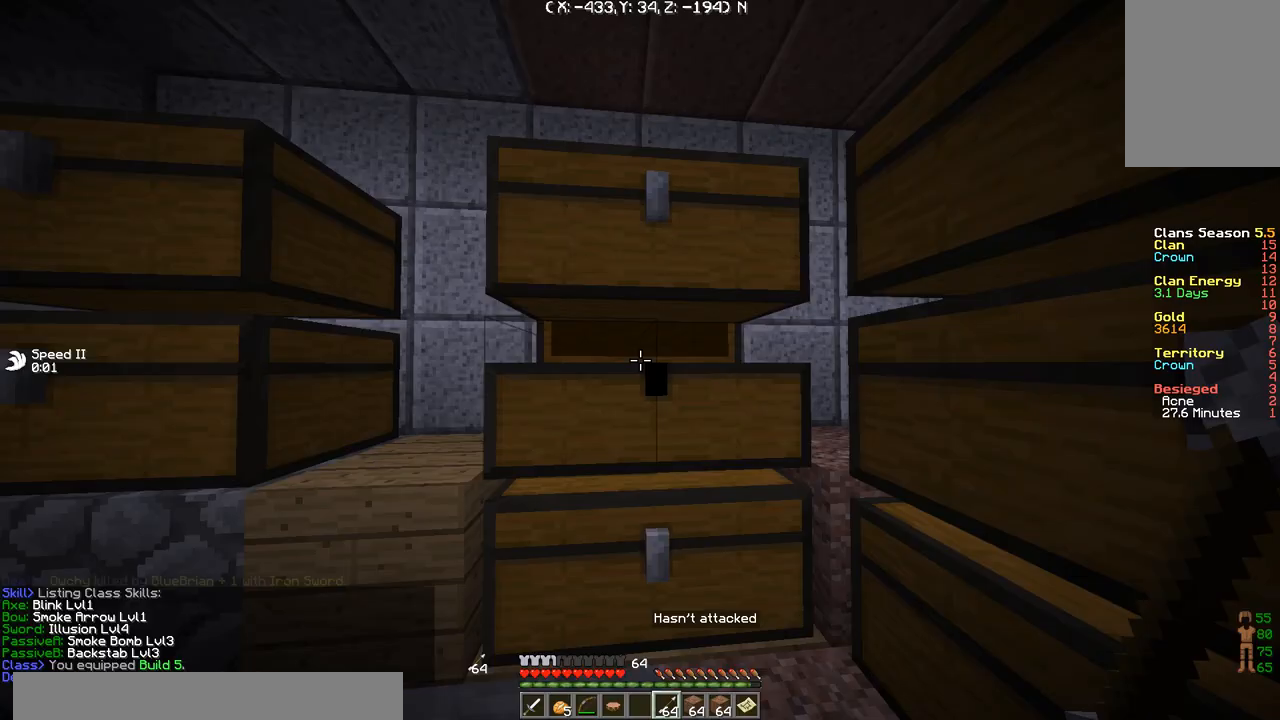
{"keys": ["a", "w"], "events": [[66, "a", "down"], [133, "w", "down"], [267, "a", "up"], [400, "a", "down"]]}
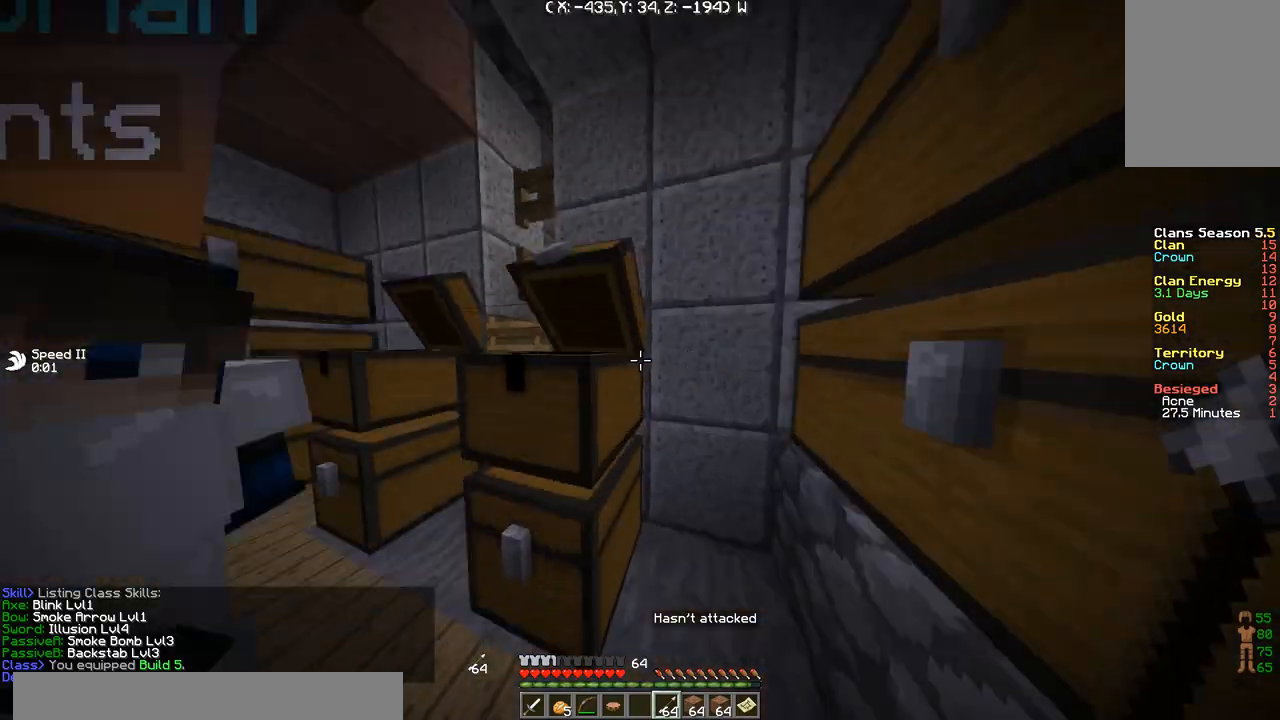
{"keys": ["w"], "events": [[67, "w", "up"], [167, "w", "down"], [267, "a", "up"]]}
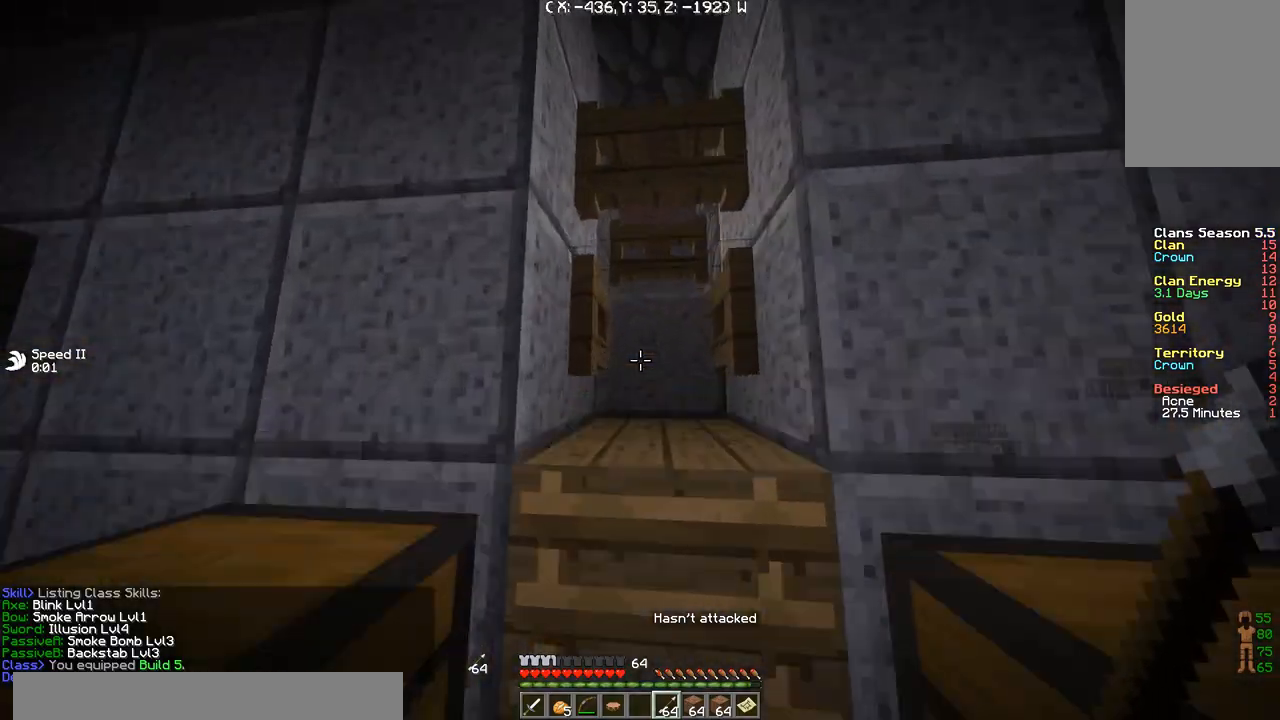
{"keys": ["w"], "events": [[100, "d", "down"], [500, "d", "up"]]}
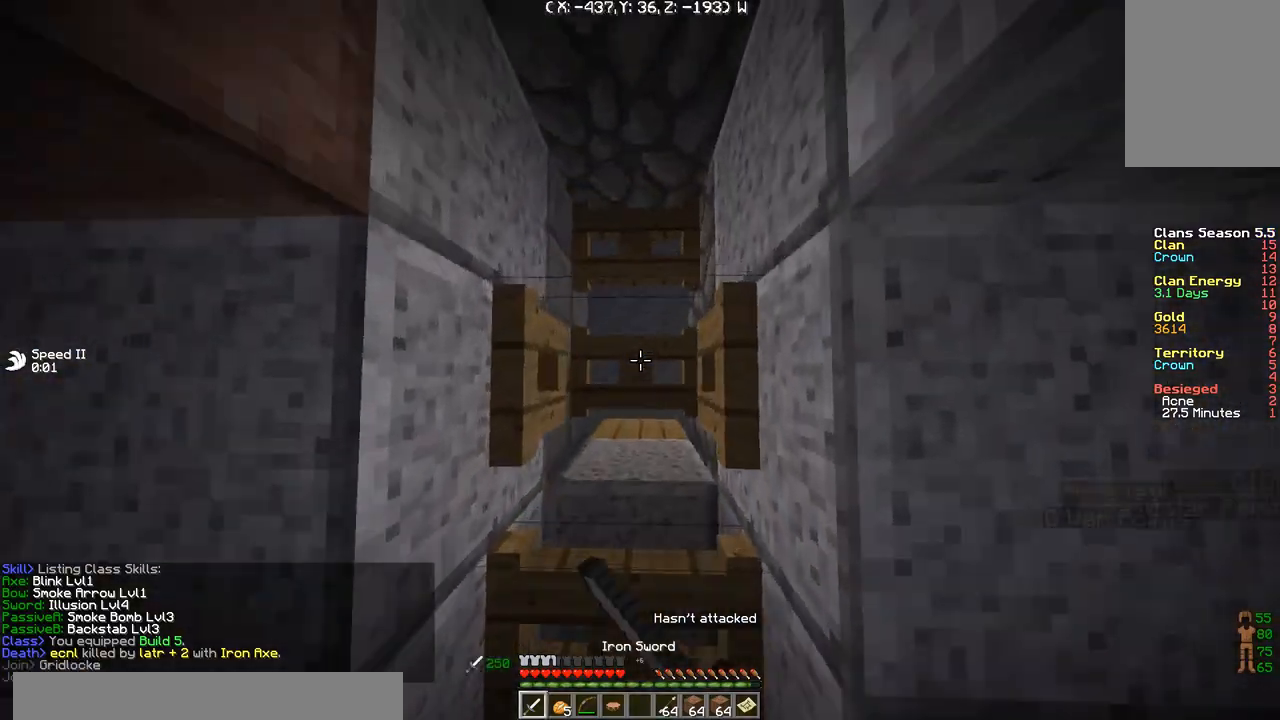
{"keys": [], "events": [[100, "a", "down"], [334, "w", "up"], [401, "a", "up"]]}
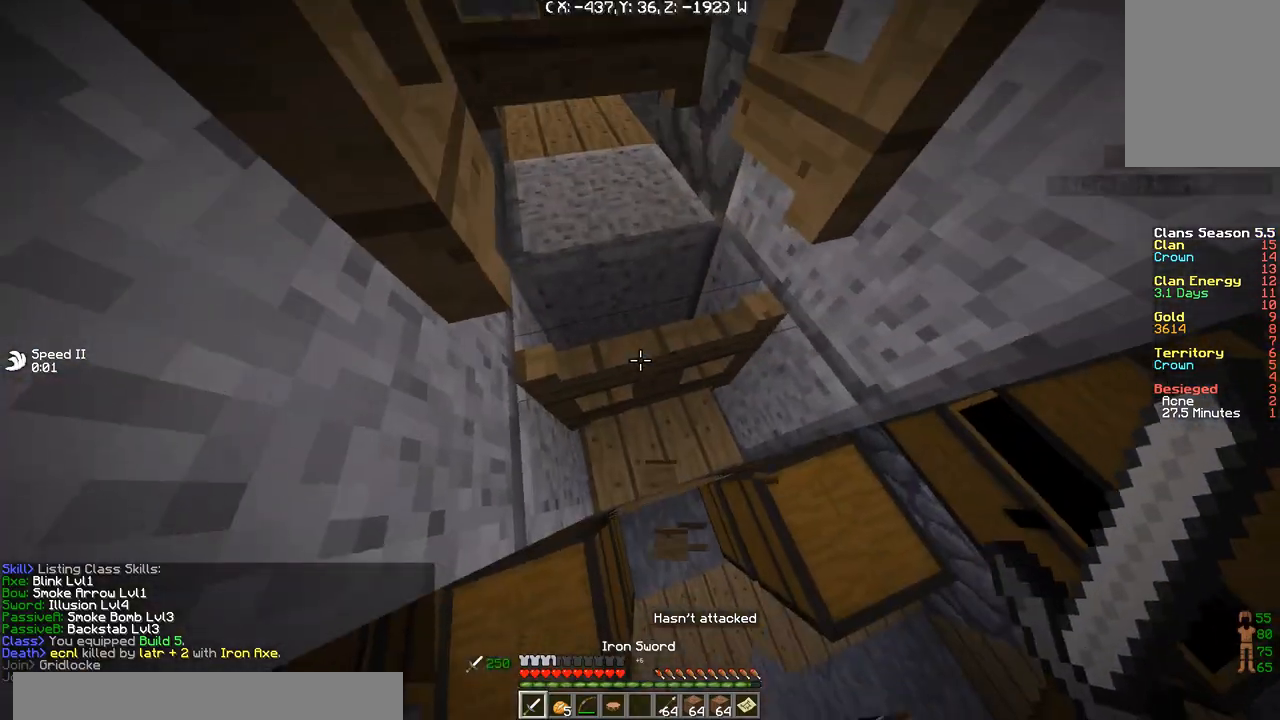
{"keys": ["a", "w"], "events": [[433, "a", "down"], [433, "w", "down"]]}
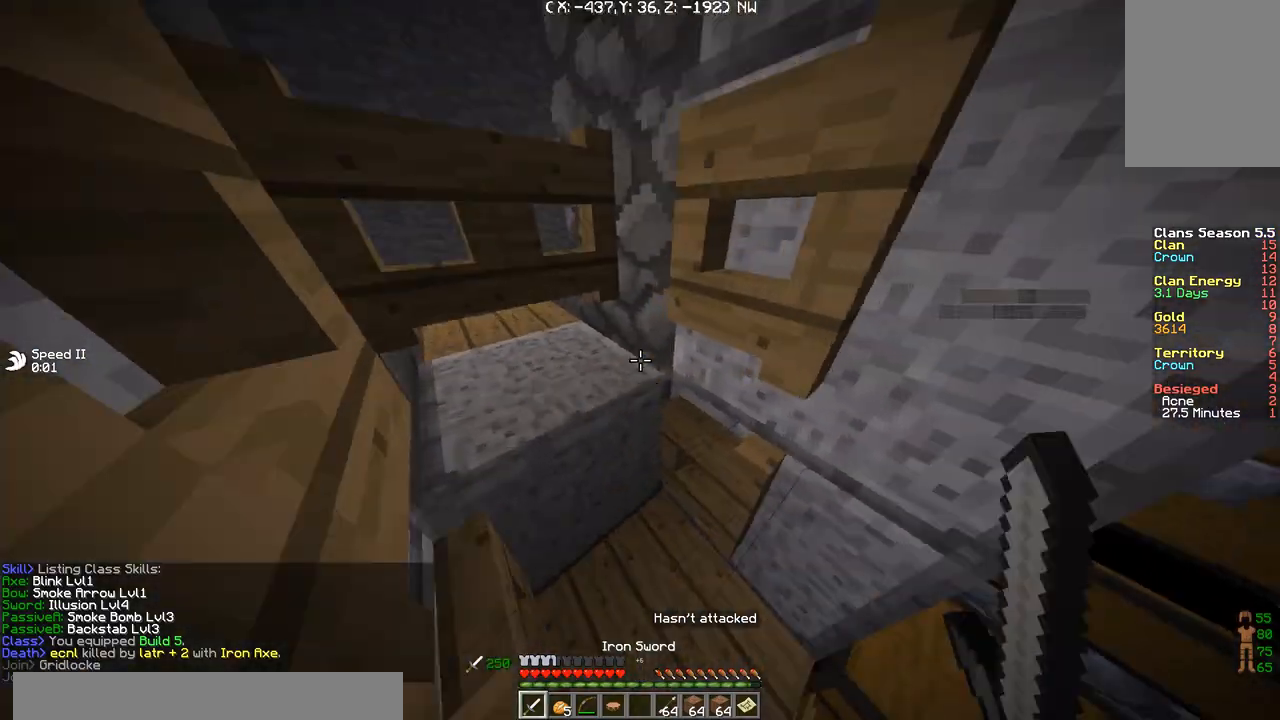
{"keys": ["a", "s"], "events": [[134, "w", "up"], [200, "a", "up"], [300, "s", "down"], [334, "a", "down"]]}
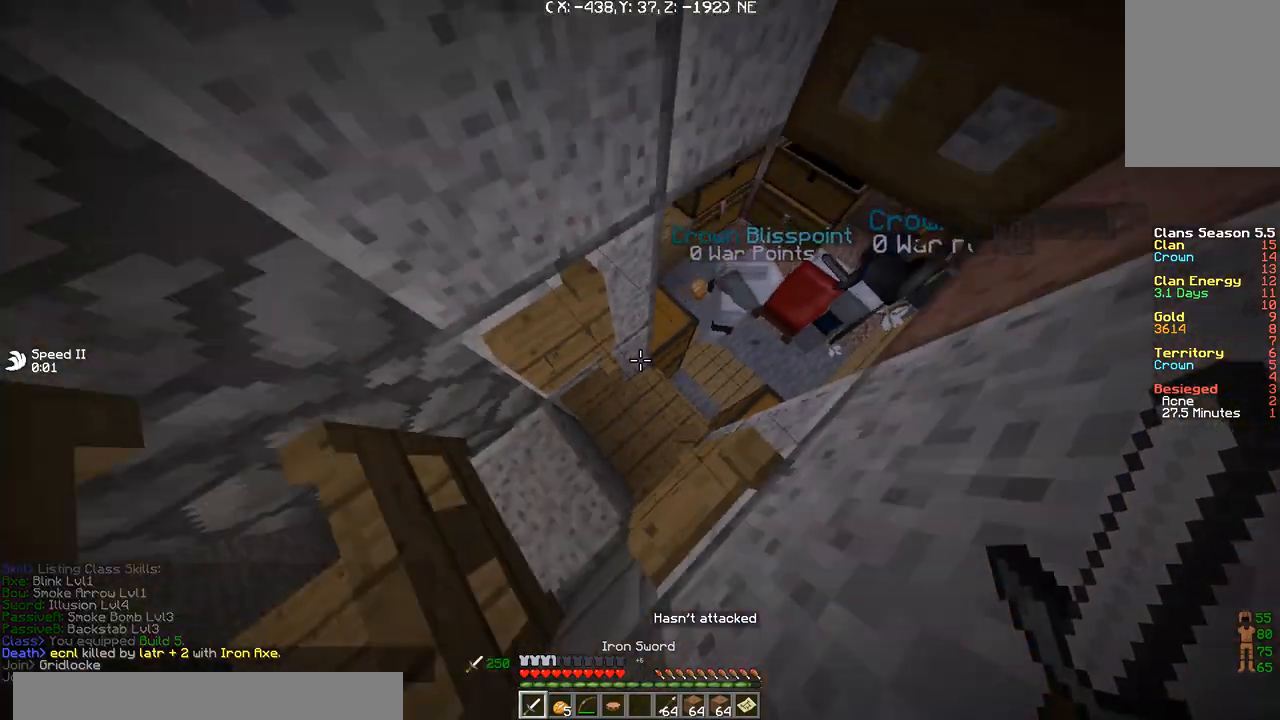
{"keys": [], "events": [[166, "a", "up"], [200, "s", "up"]]}
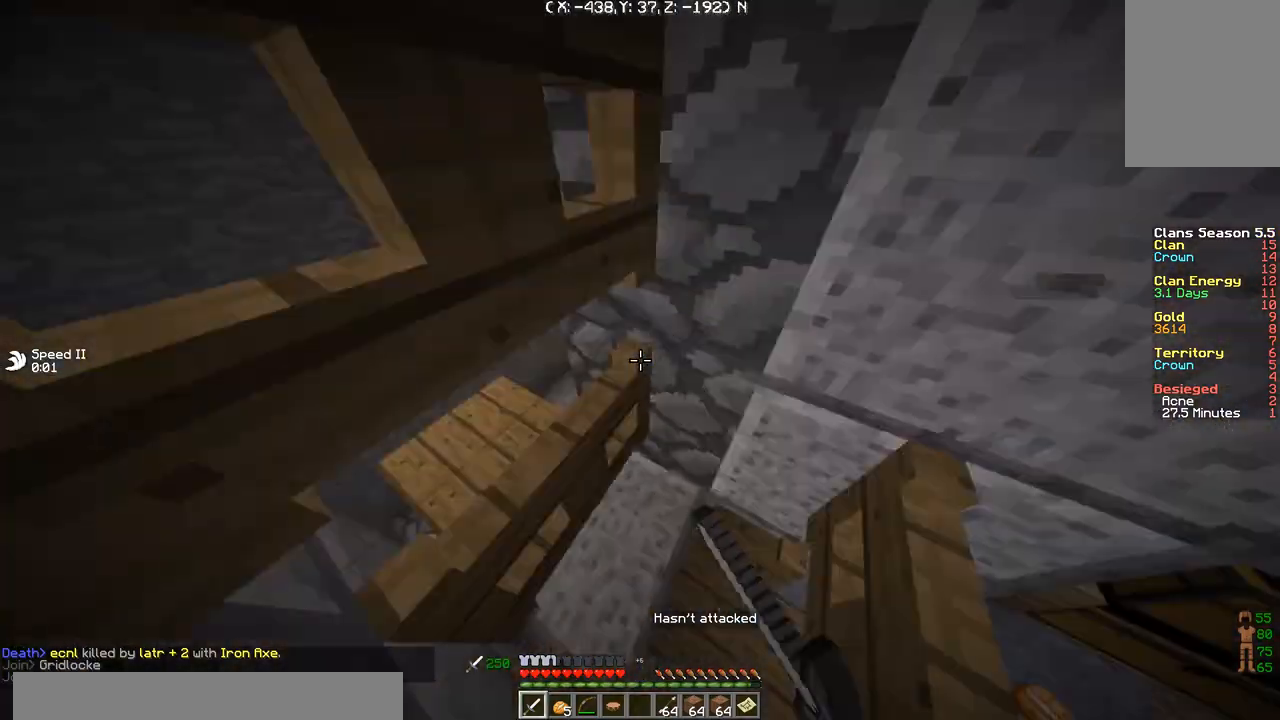
{"keys": ["s"], "events": [[367, "s", "down"]]}
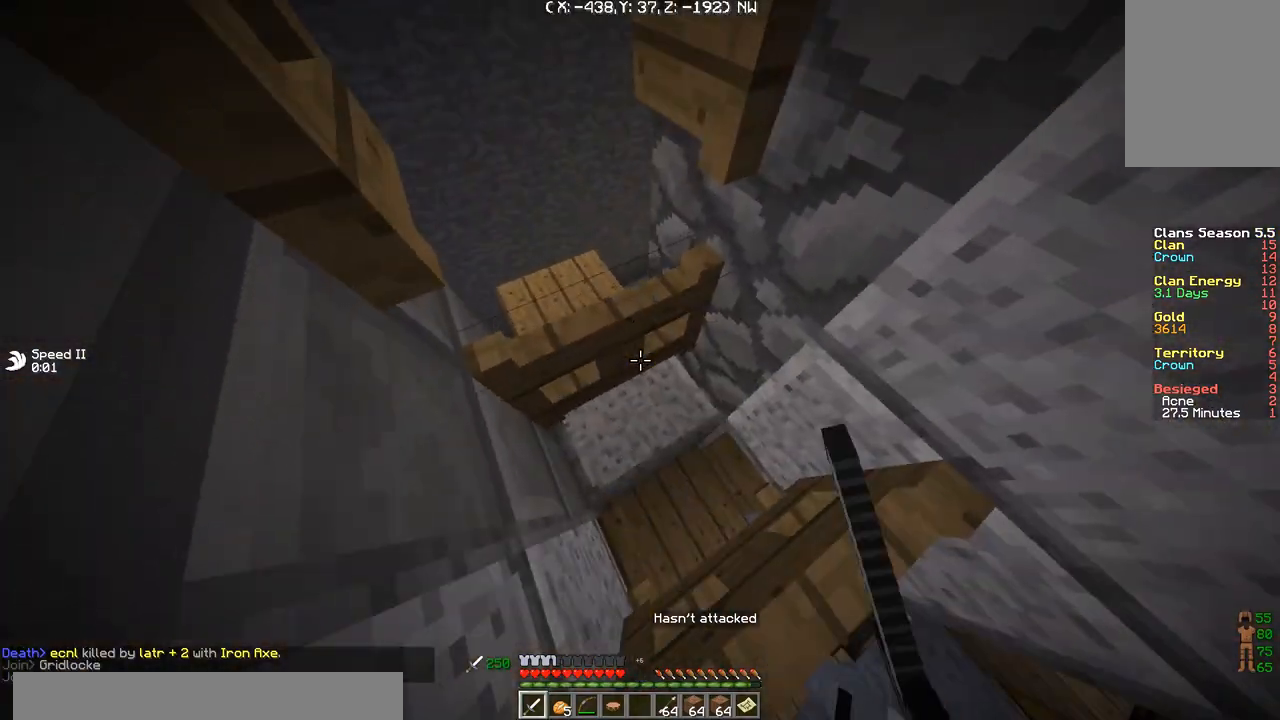
{"keys": [], "events": [[33, "s", "up"], [267, "w", "down"], [300, "a", "down"], [400, "a", "up"], [400, "w", "up"]]}
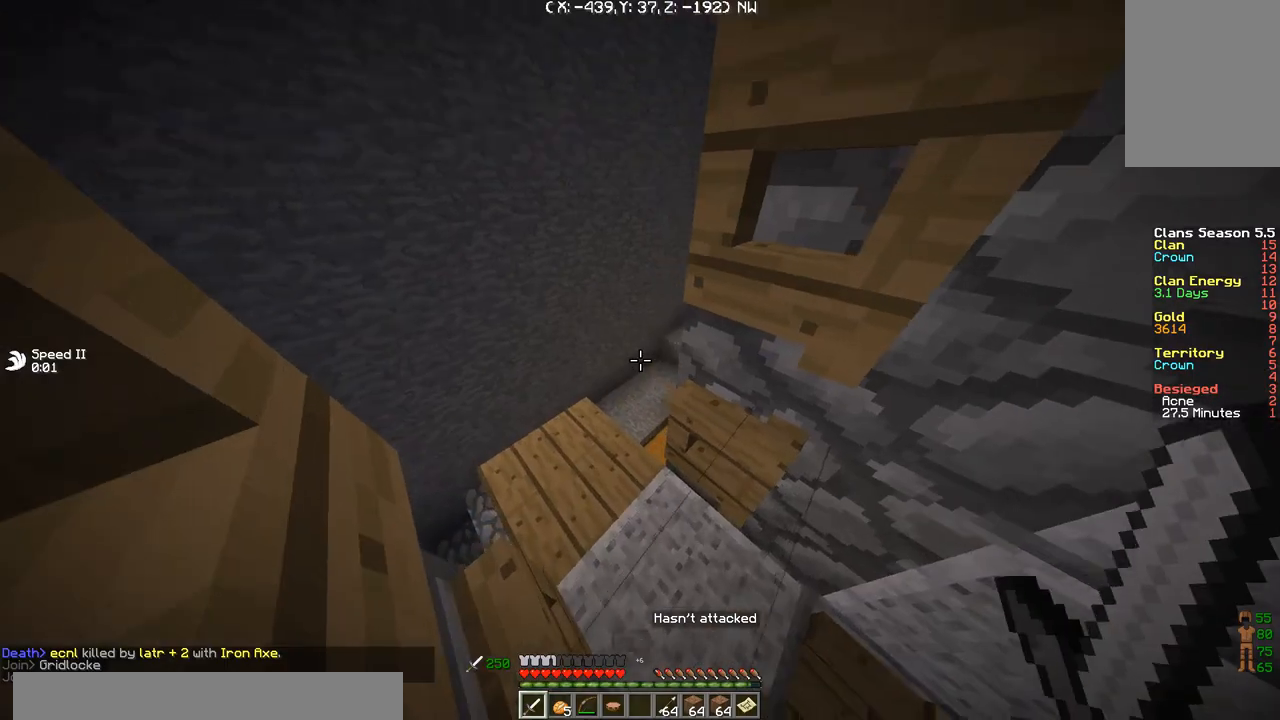
{"keys": ["a", "w"], "events": [[134, "s", "down"], [167, "a", "down"], [434, "s", "up"], [467, "w", "down"]]}
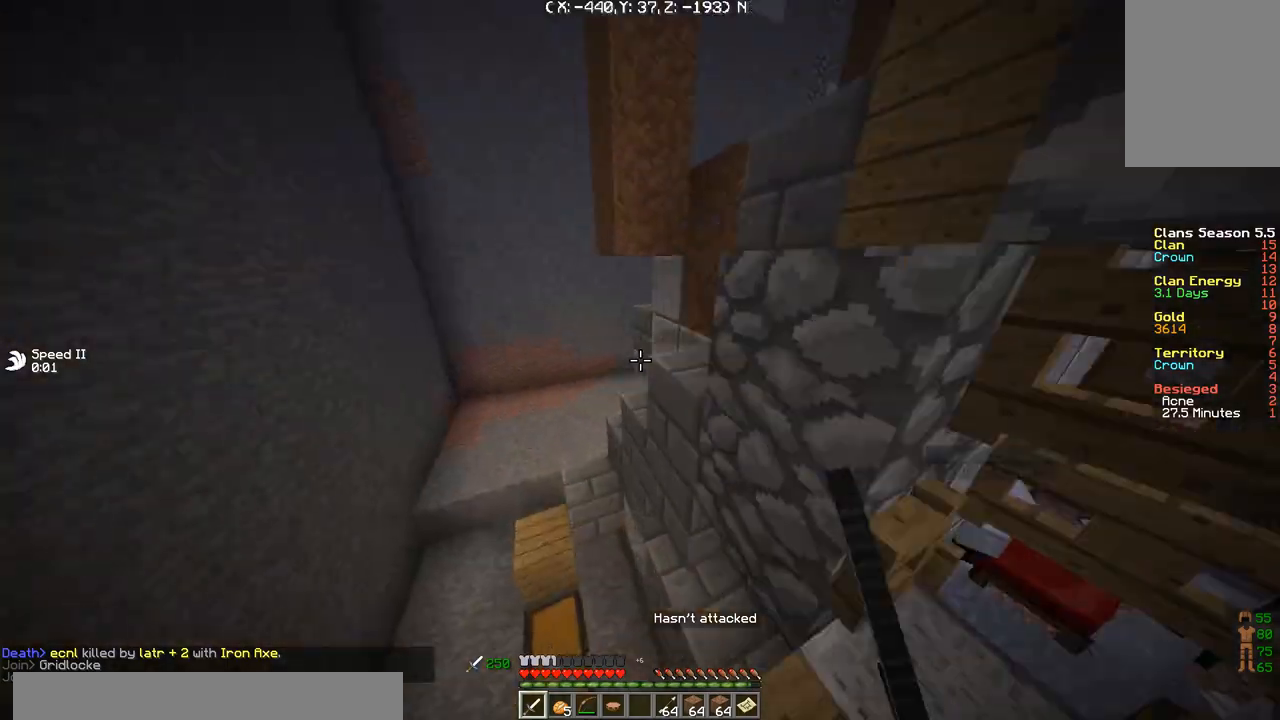
{"keys": ["a", "w"], "events": []}
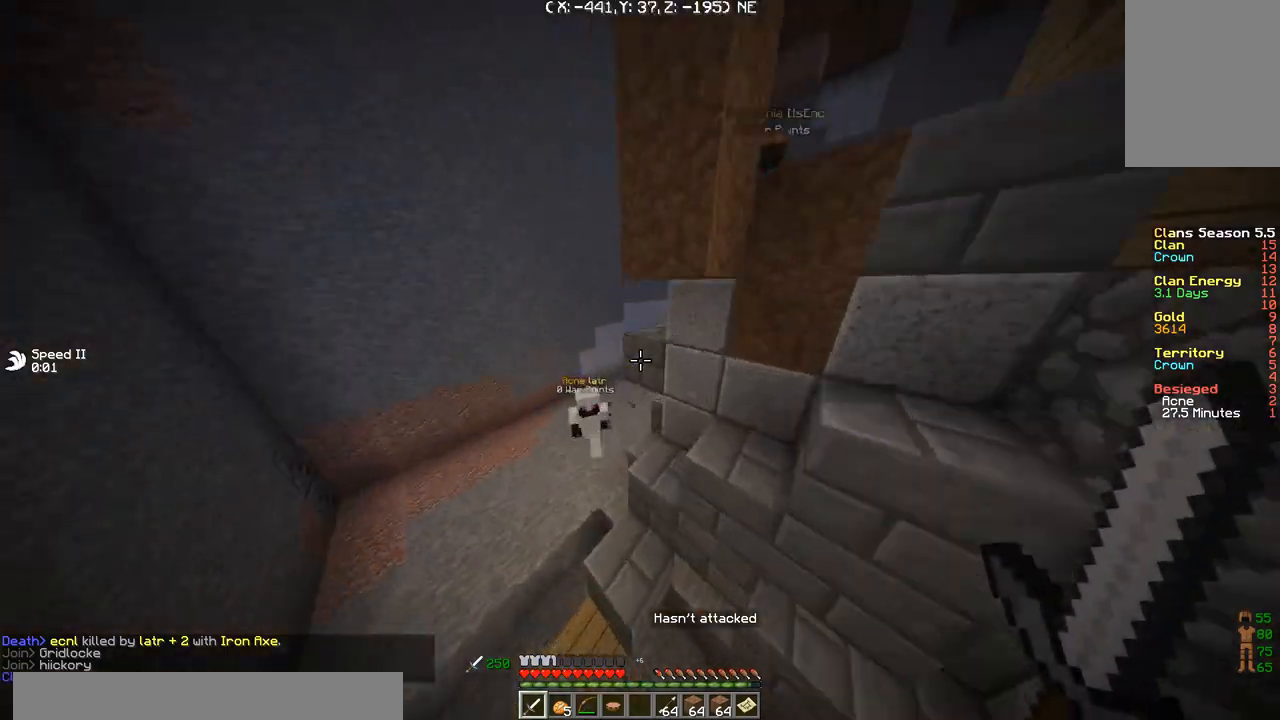
{"keys": ["a"], "events": [[33, "a", "up"], [134, "a", "down"], [467, "w", "up"]]}
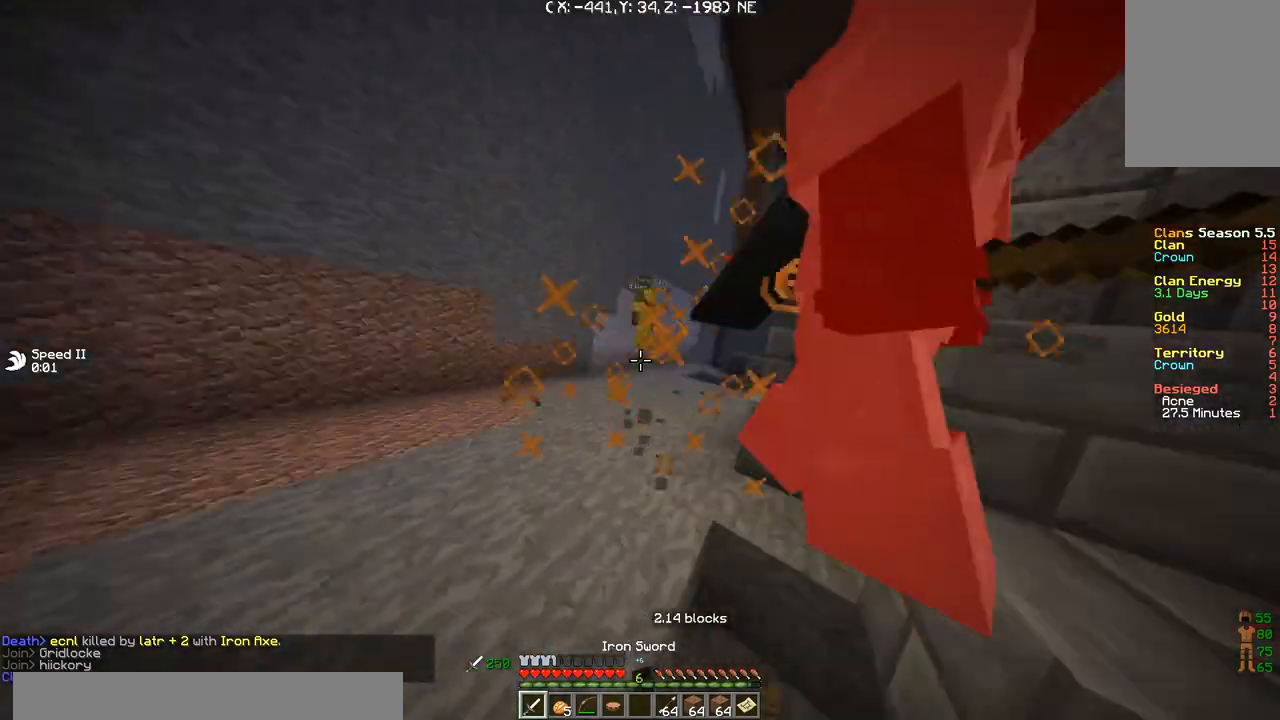
{"keys": ["a", "s"], "events": [[166, "s", "down"]]}
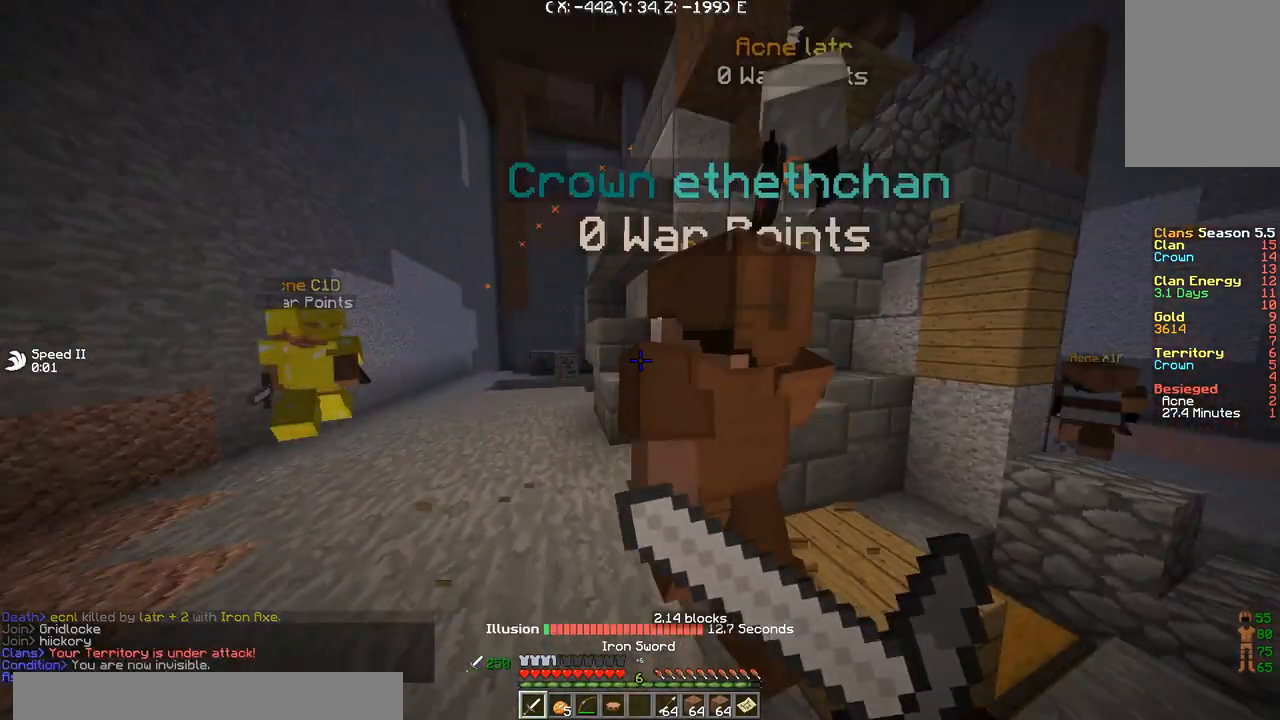
{"keys": ["d", "s"], "events": [[467, "a", "up"], [467, "d", "down"]]}
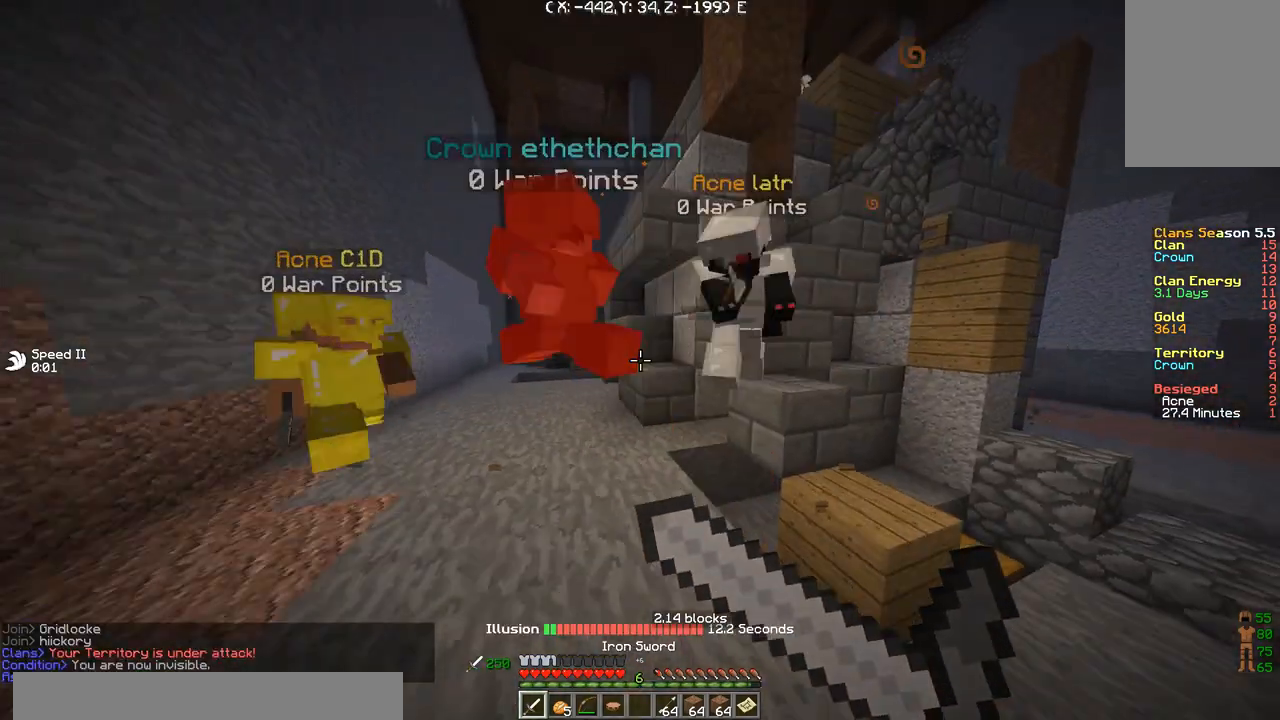
{"keys": [], "events": [[333, "s", "up"], [433, "d", "up"]]}
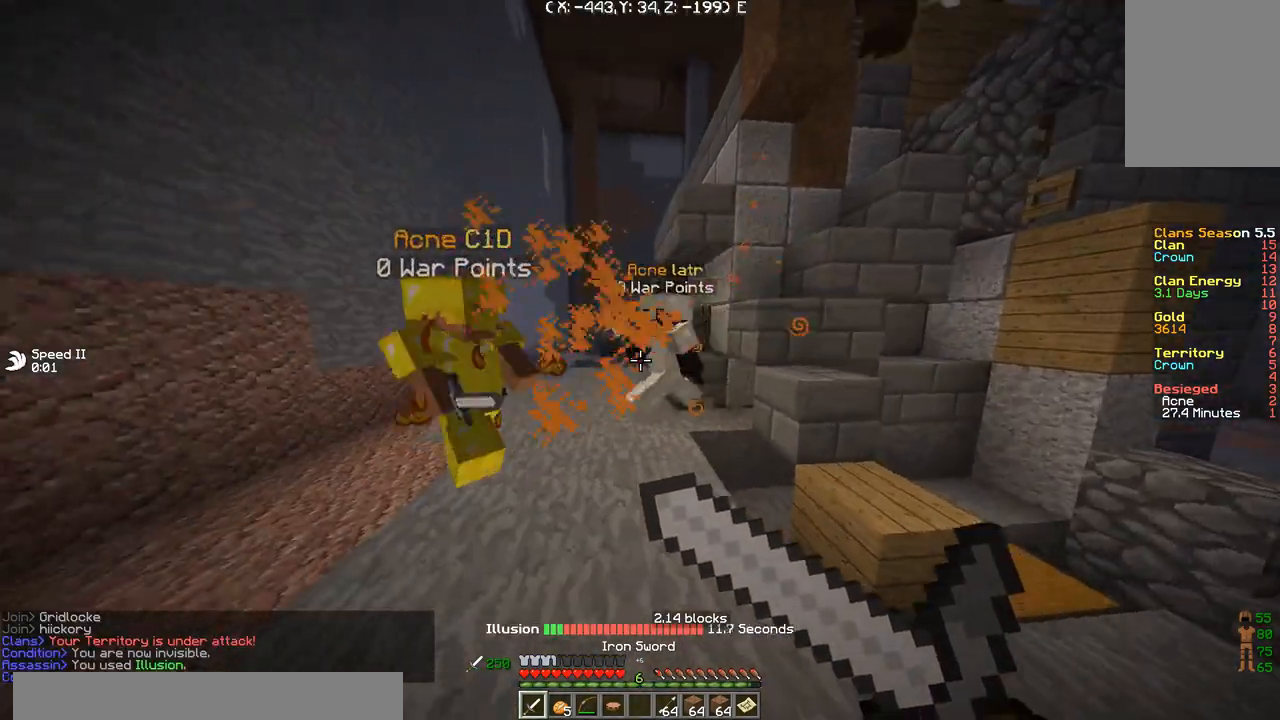
{"keys": ["w"], "events": [[33, "d", "down"], [300, "w", "down"], [501, "d", "up"]]}
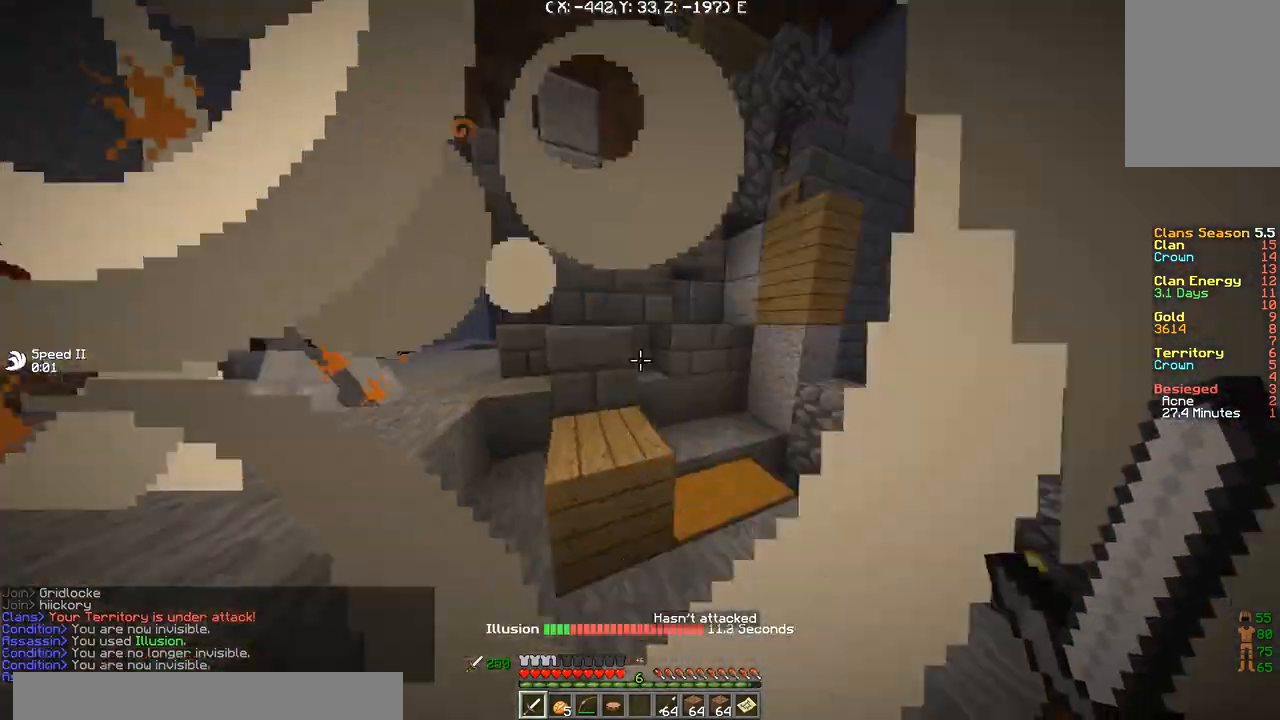
{"keys": ["a", "w"], "events": [[66, "a", "down"], [267, "a", "up"], [267, "d", "down"], [400, "a", "down"], [433, "d", "up"]]}
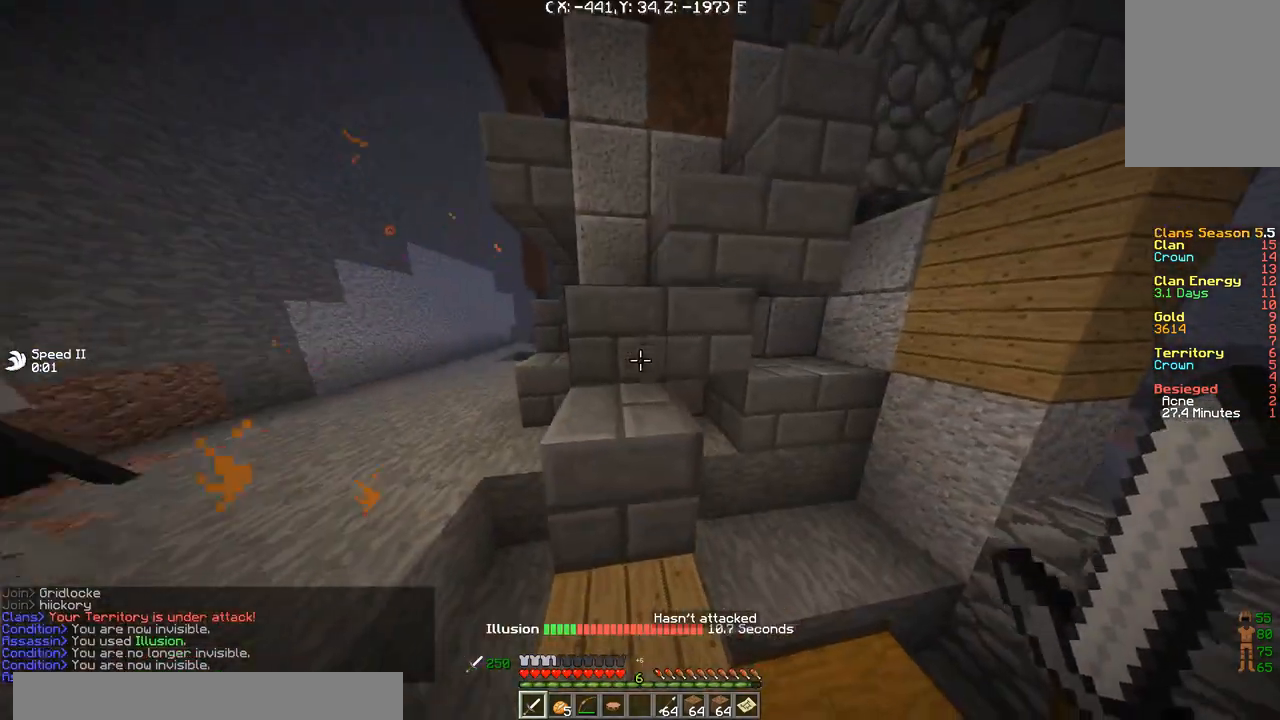
{"keys": ["a", "w"], "events": [[100, "a", "up"], [400, "a", "down"]]}
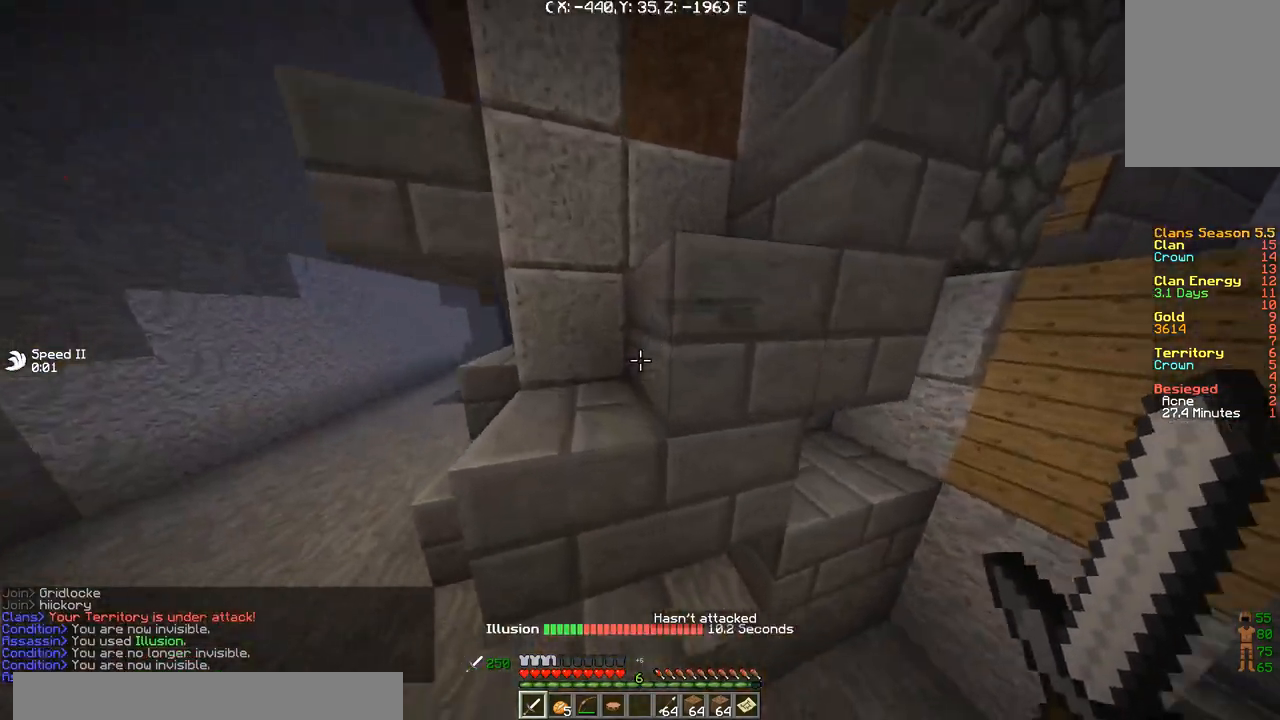
{"keys": ["w"], "events": [[166, "a", "up"]]}
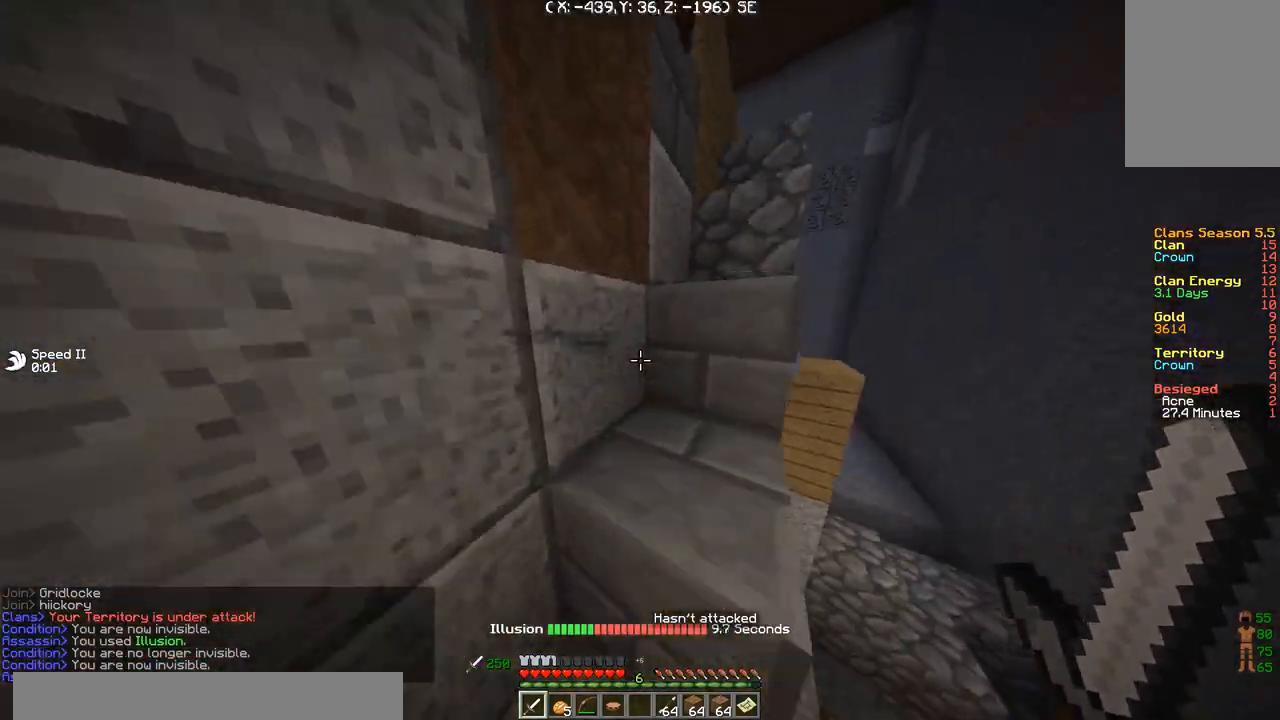
{"keys": ["w"], "events": [[167, "d", "down"], [234, "d", "up"]]}
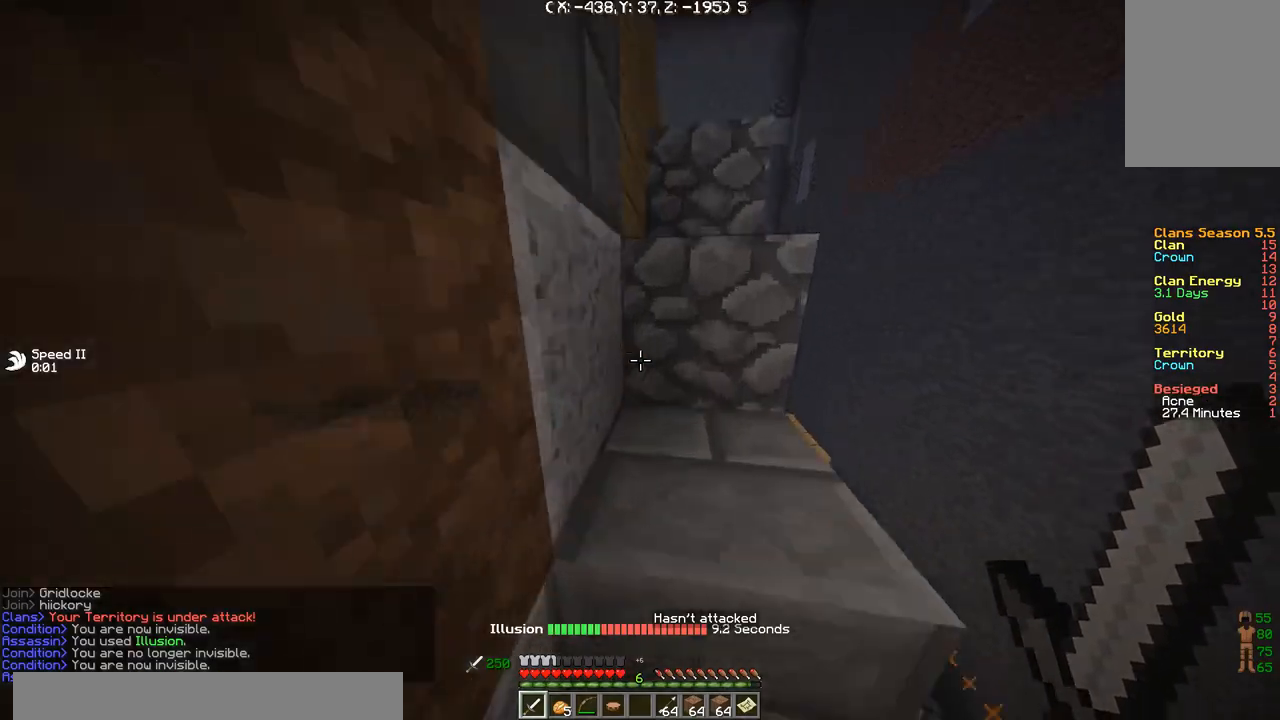
{"keys": ["w"], "events": []}
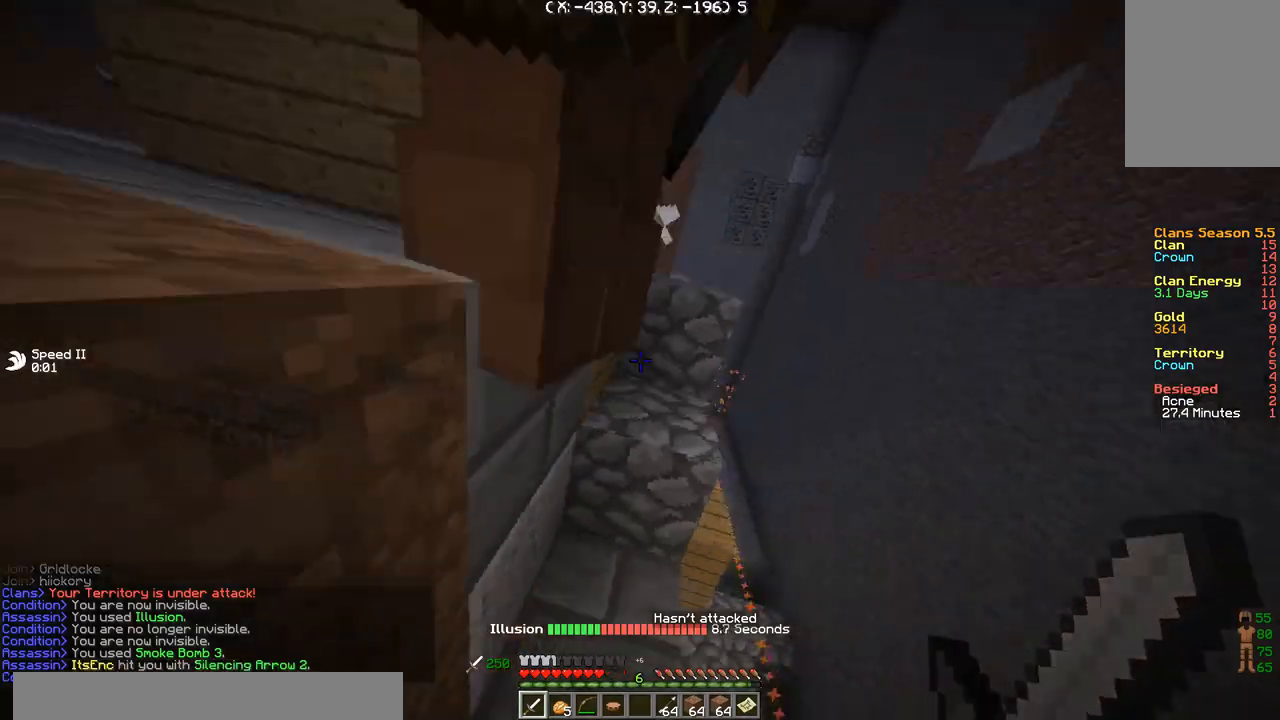
{"keys": ["a", "w"], "events": [[467, "a", "down"]]}
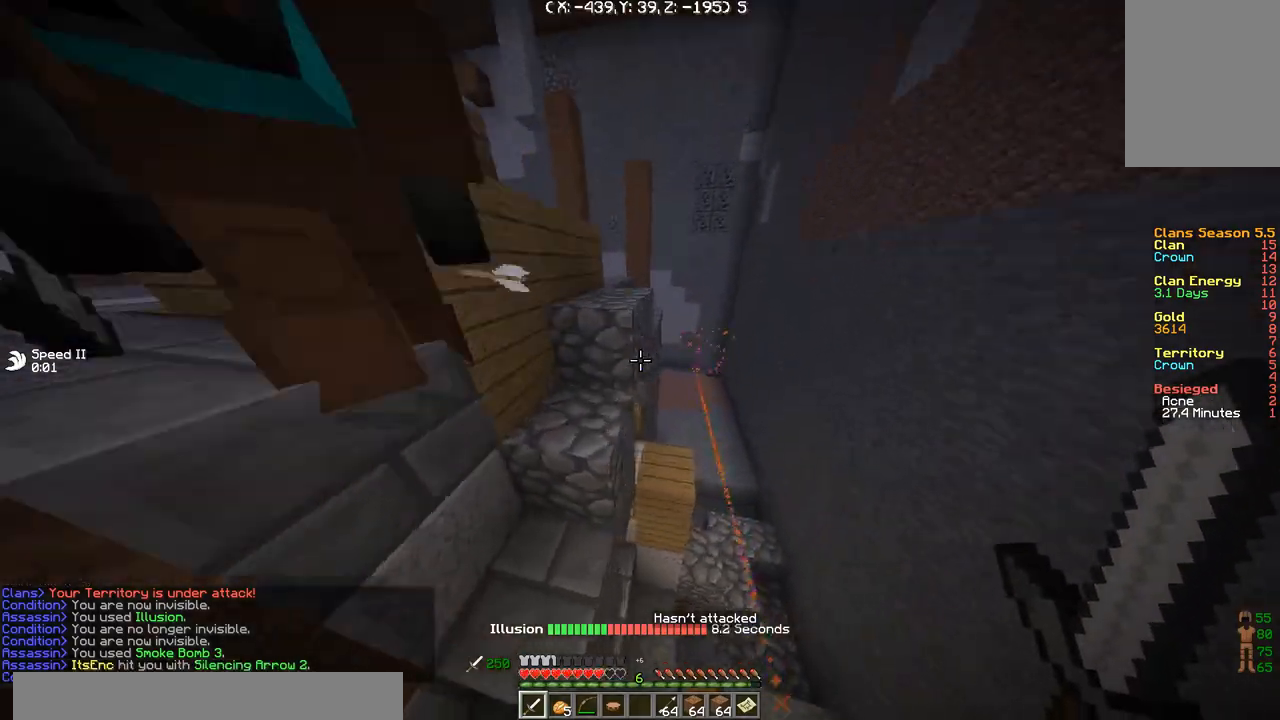
{"keys": ["d"], "events": [[133, "d", "down"], [166, "a", "up"], [467, "w", "up"]]}
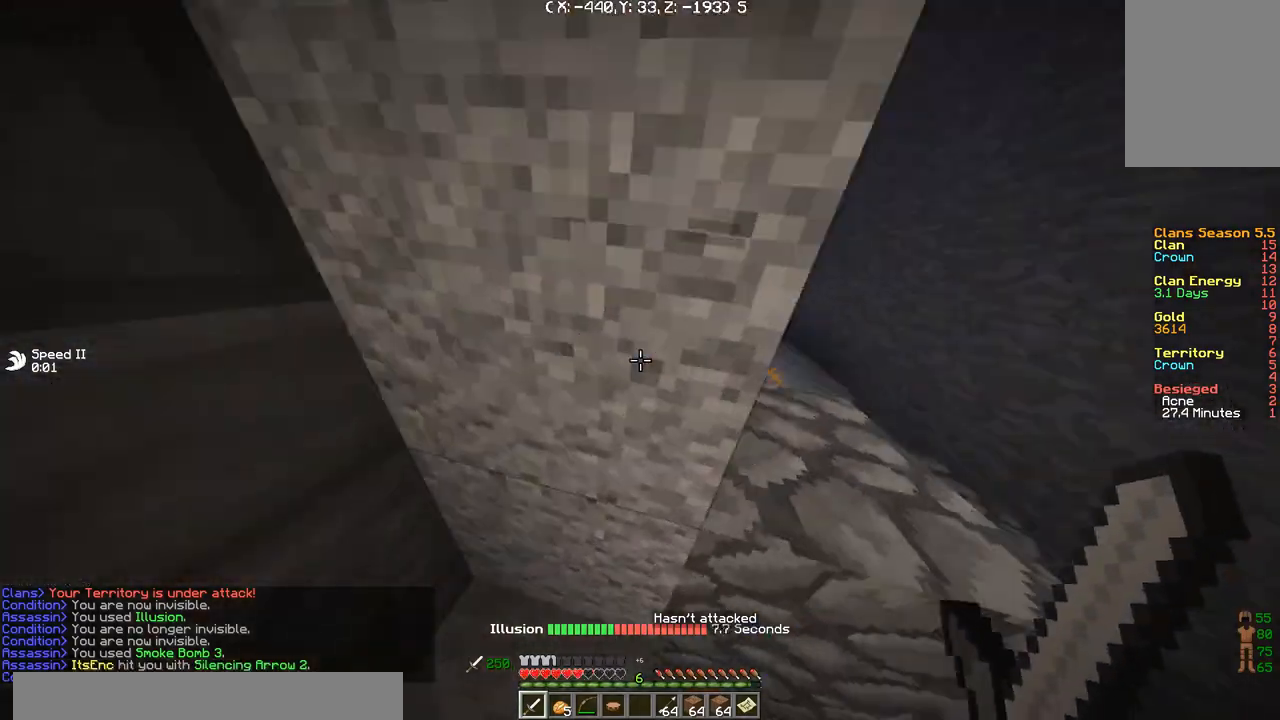
{"keys": ["w"], "events": [[134, "w", "down"], [501, "d", "up"]]}
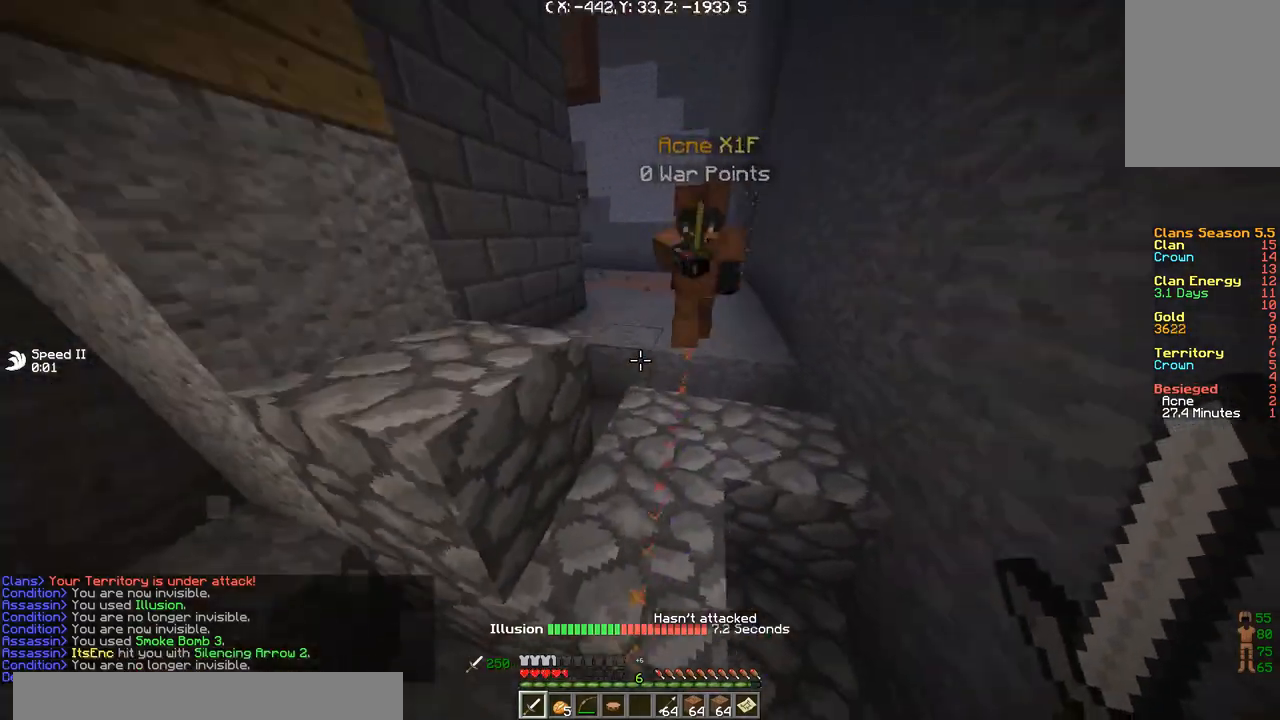
{"keys": ["d", "w"], "events": [[500, "d", "down"]]}